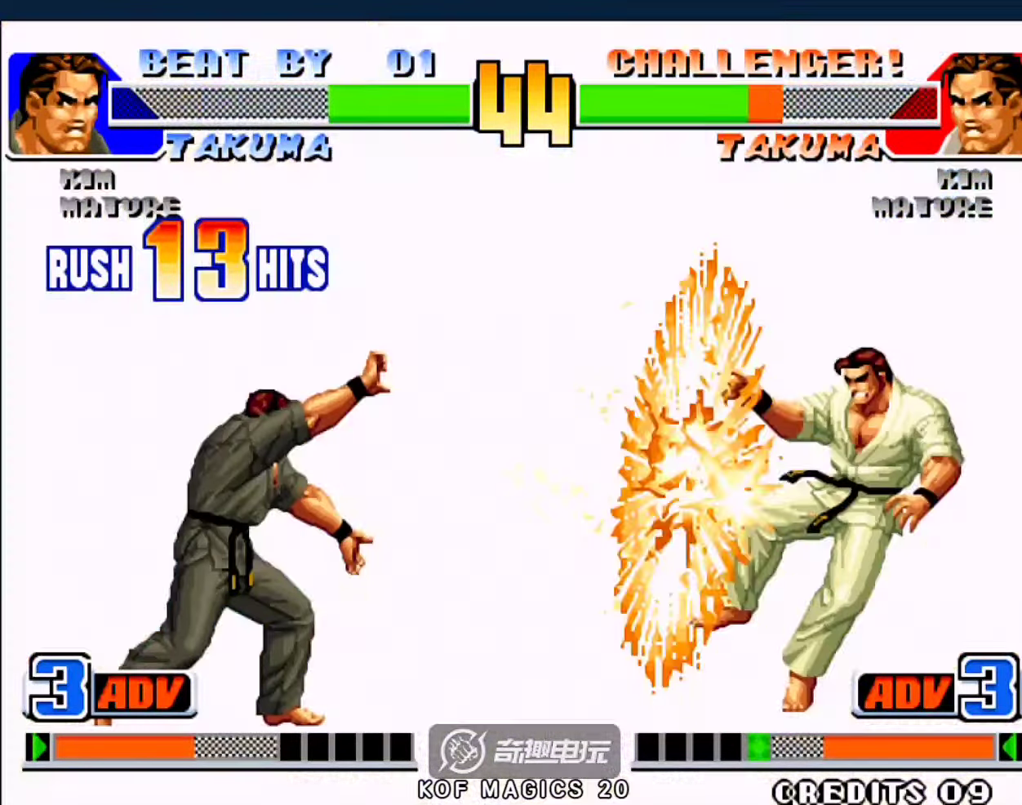
Gameplay with a controller (arcade stick); each line is a JSON object with the inputs held at the frame after it. "events" lists button and stick changes between this image and that frame as [ms after this image, input, new state], when the widget could be followed in between. Not read: L3 R3.
{"buttons": [], "left_stick": "down", "events": [[450, "left_stick", "down"]]}
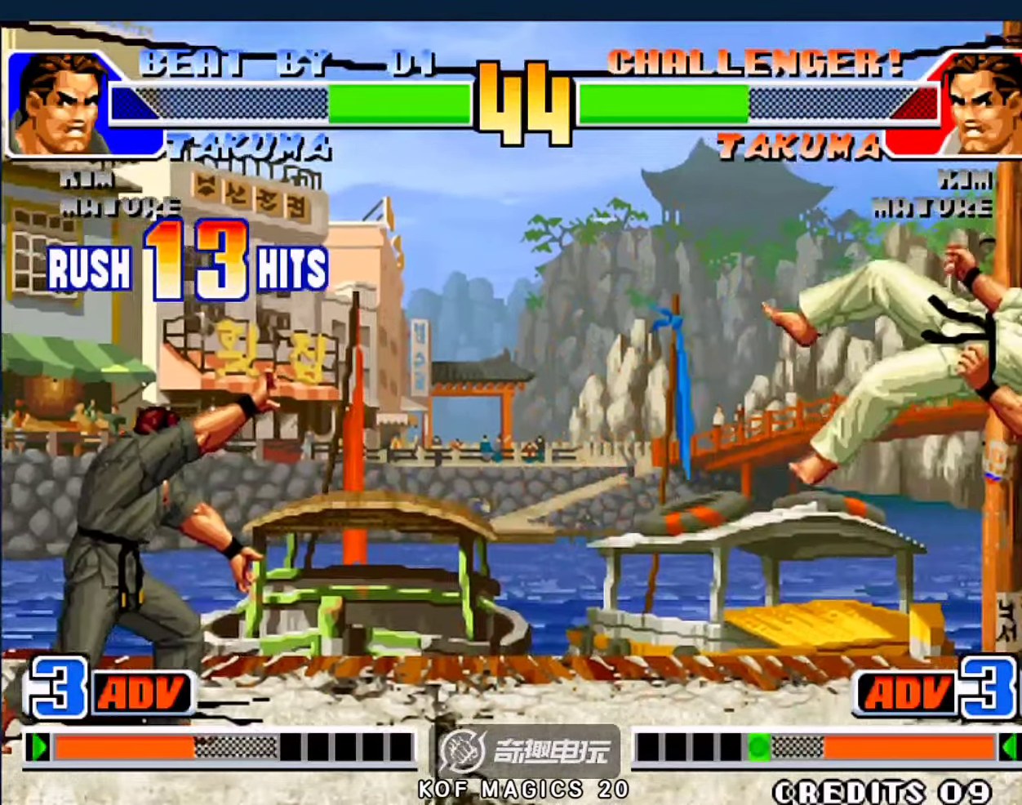
{"buttons": [], "left_stick": "center", "events": [[84, "left_stick", "right"], [117, "C", "down"], [217, "left_stick", "center"], [350, "C", "up"]]}
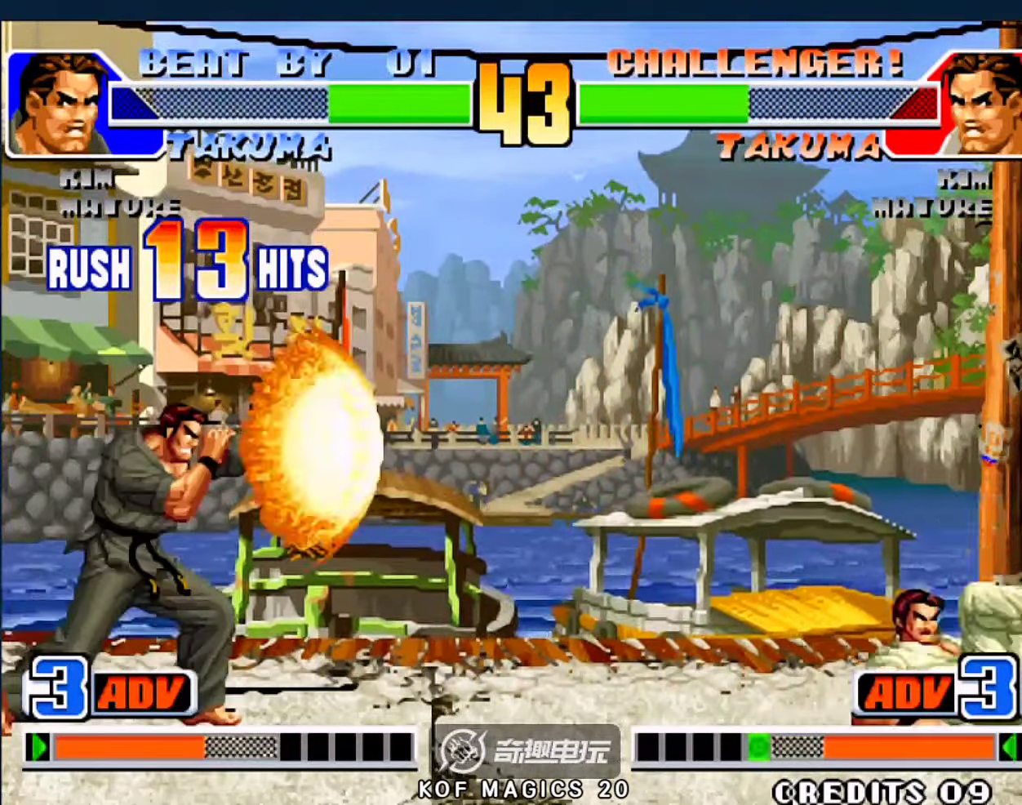
{"buttons": [], "left_stick": "center", "events": []}
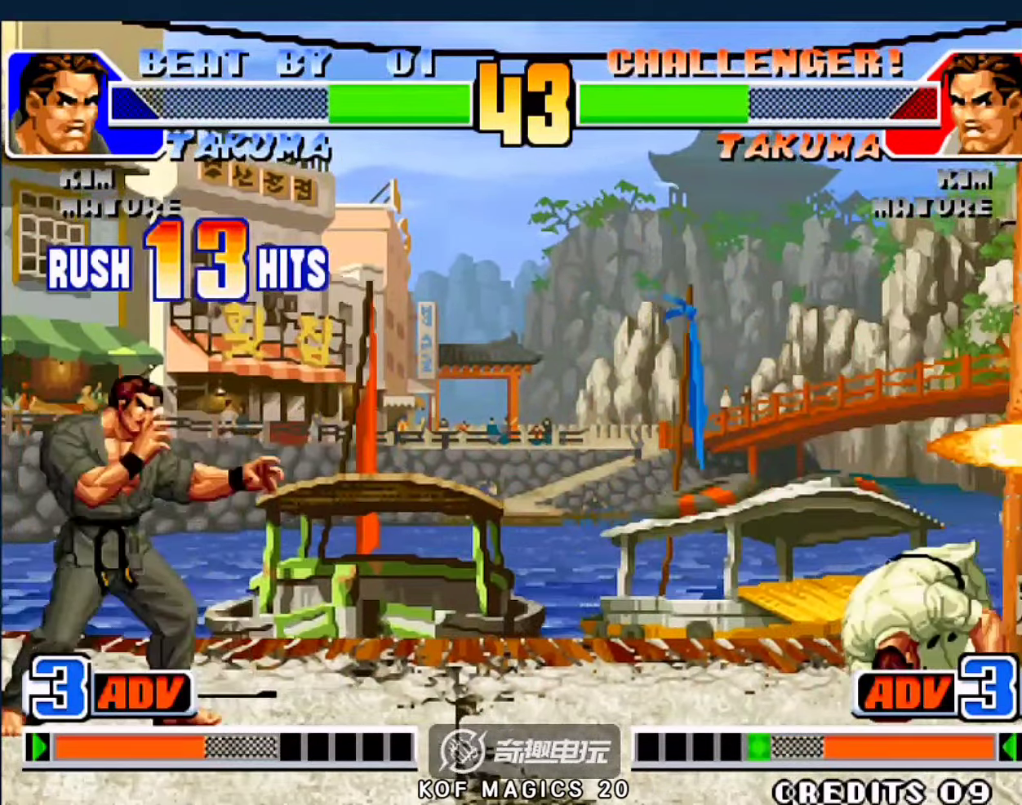
{"buttons": [], "left_stick": "center", "events": [[17, "left_stick", "down"], [184, "left_stick", "left"], [384, "left_stick", "up-left"], [484, "left_stick", "center"]]}
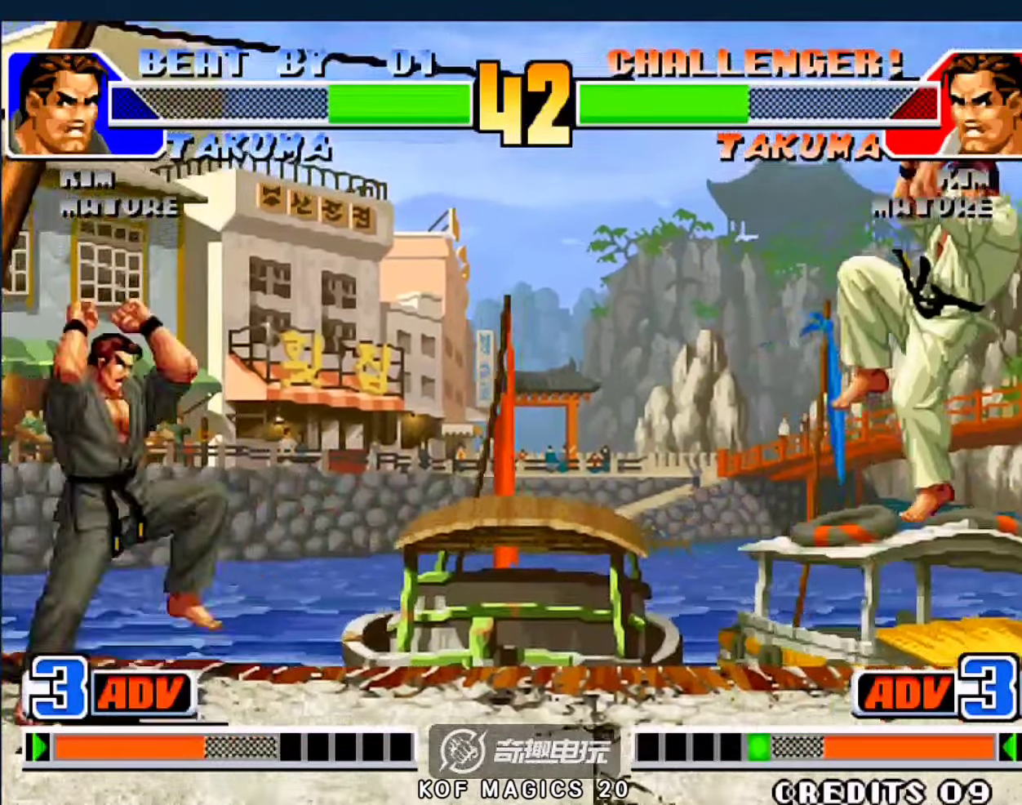
{"buttons": [], "left_stick": "center", "events": [[284, "left_stick", "down"], [350, "A", "down"], [350, "left_stick", "right"], [450, "left_stick", "center"], [484, "A", "up"]]}
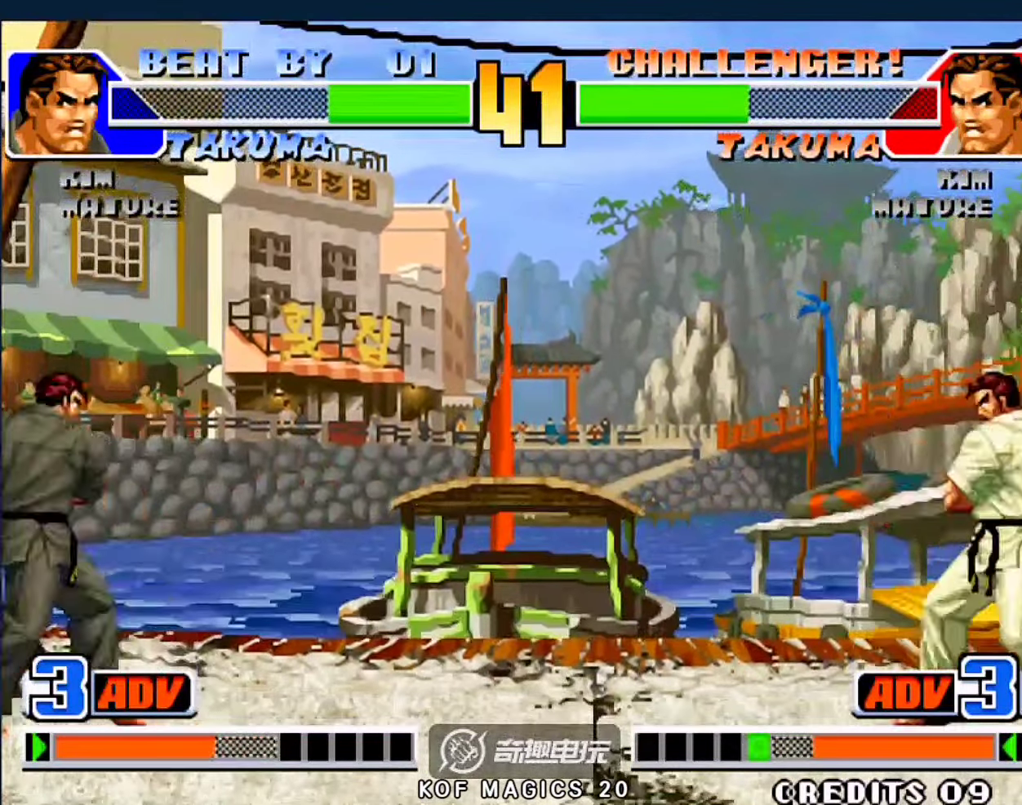
{"buttons": [], "left_stick": "down", "events": [[484, "left_stick", "down"]]}
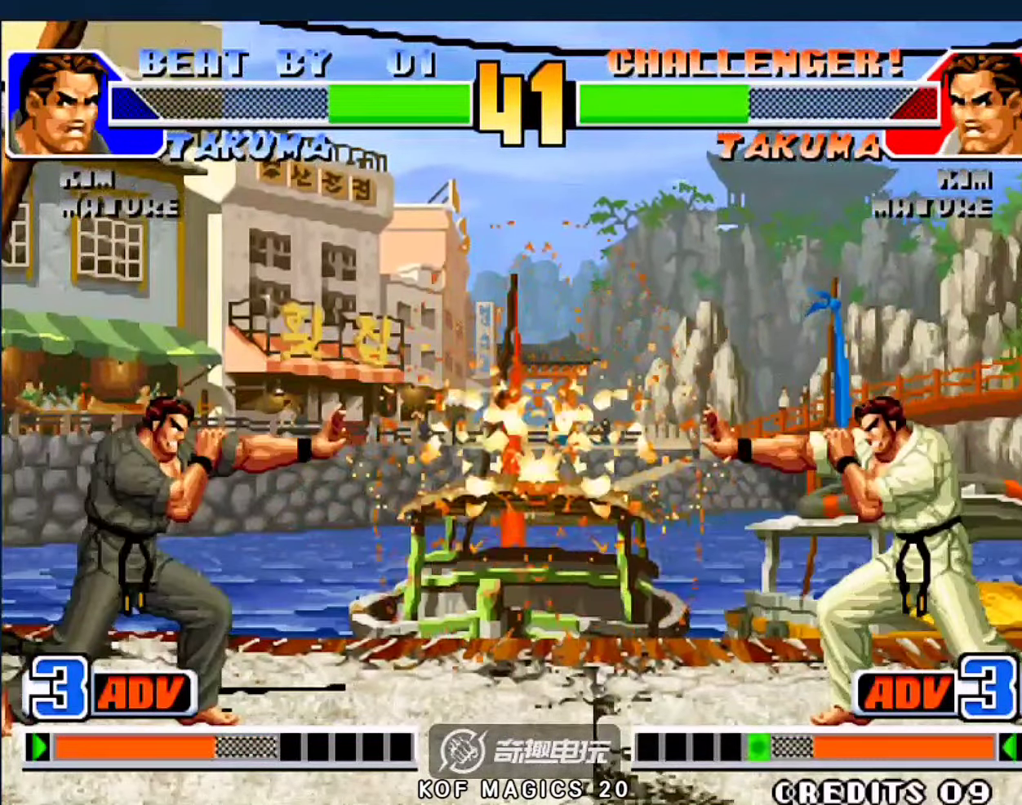
{"buttons": [], "left_stick": "center", "events": [[84, "left_stick", "right"], [117, "A", "down"], [217, "left_stick", "center"], [284, "A", "up"]]}
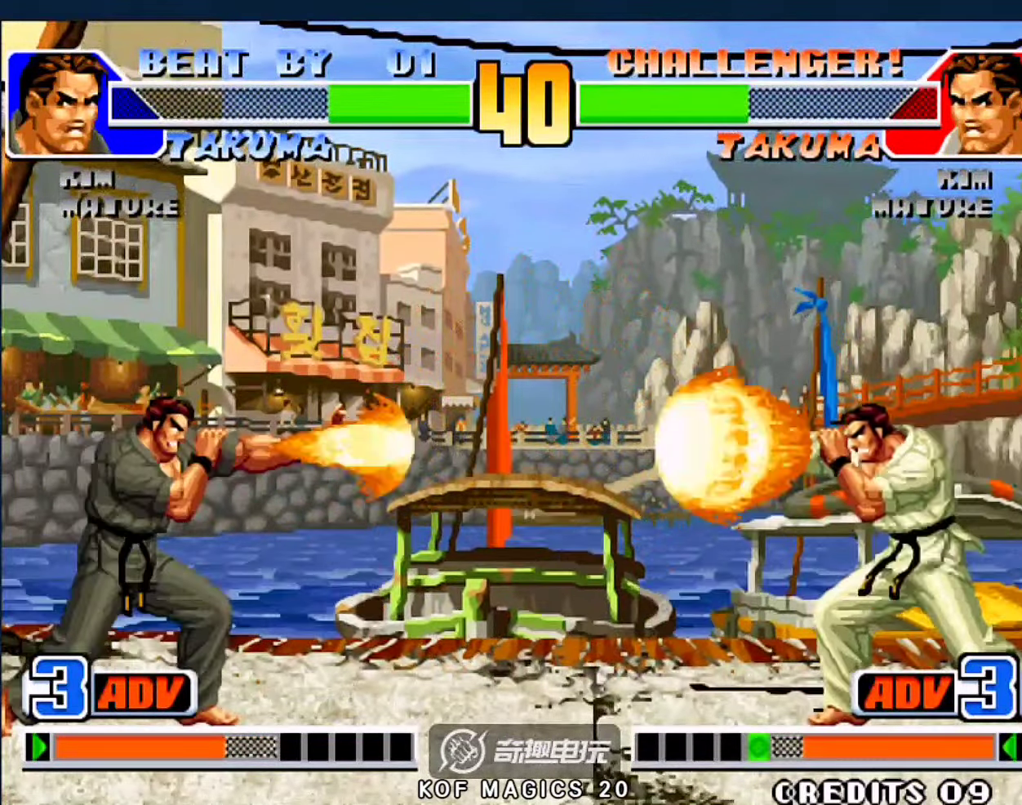
{"buttons": [], "left_stick": "right", "events": [[350, "left_stick", "right"], [417, "left_stick", "center"], [484, "left_stick", "right"]]}
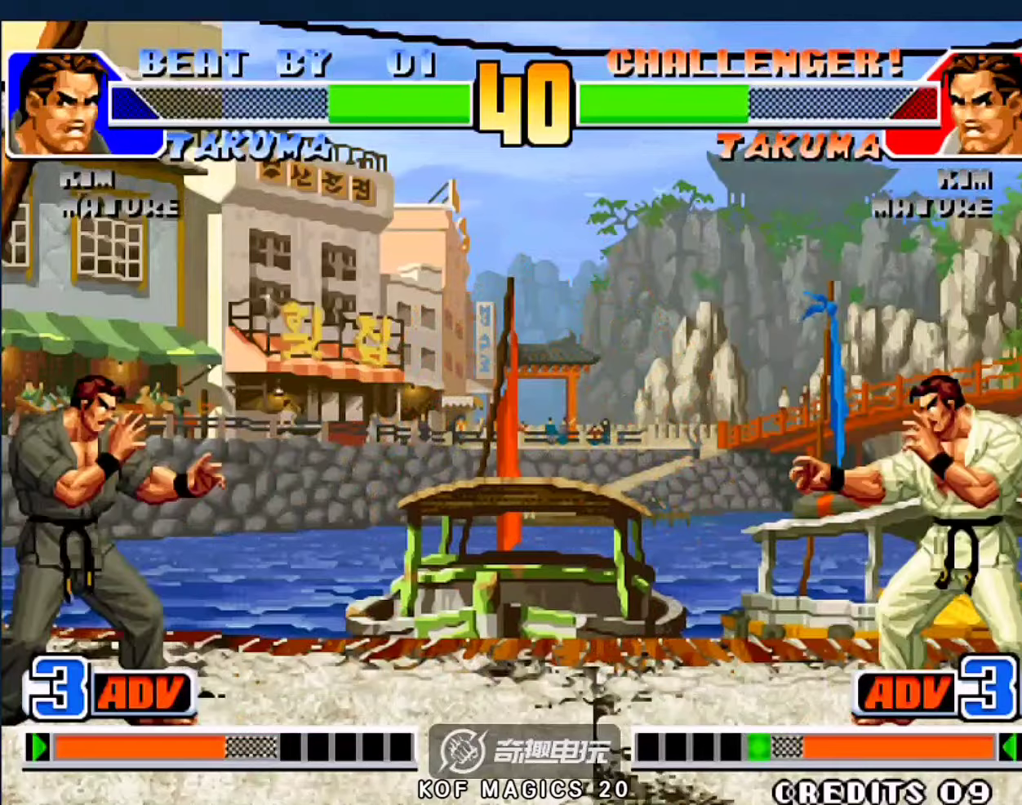
{"buttons": ["C", "D"], "left_stick": "up-right", "events": [[117, "left_stick", "up-right"], [450, "C", "down"], [484, "D", "down"]]}
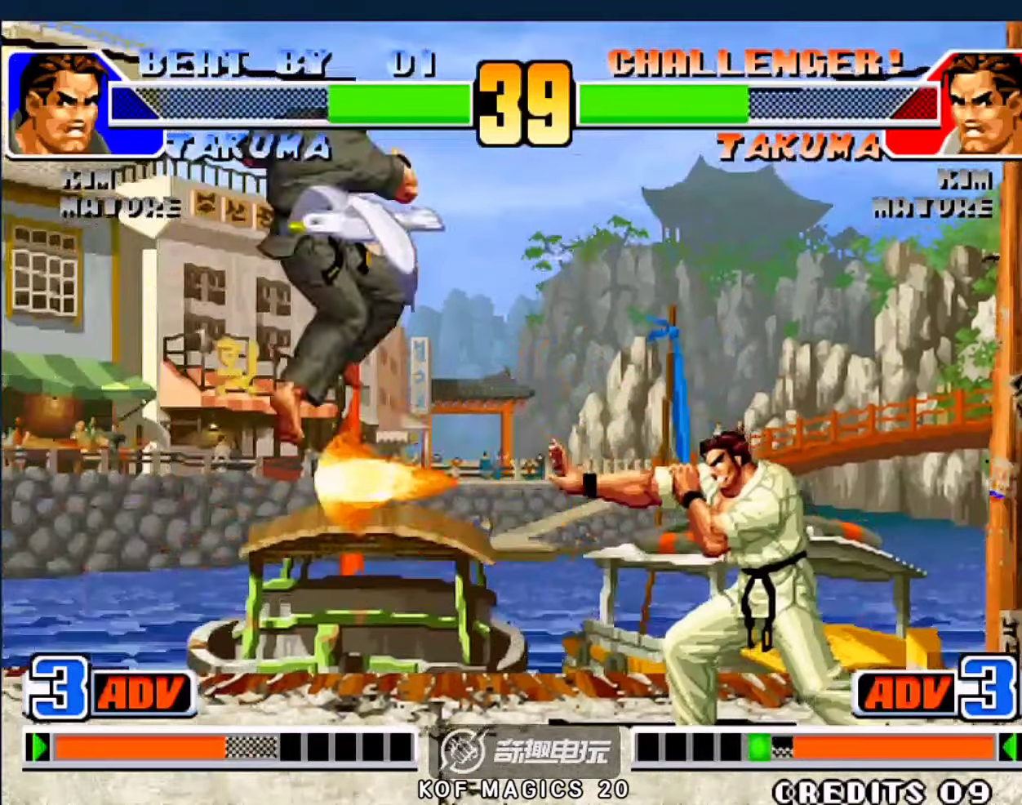
{"buttons": ["A"], "left_stick": "right", "events": [[50, "left_stick", "center"], [117, "C", "up"], [117, "D", "up"], [284, "left_stick", "down"], [417, "A", "down"], [417, "left_stick", "right"]]}
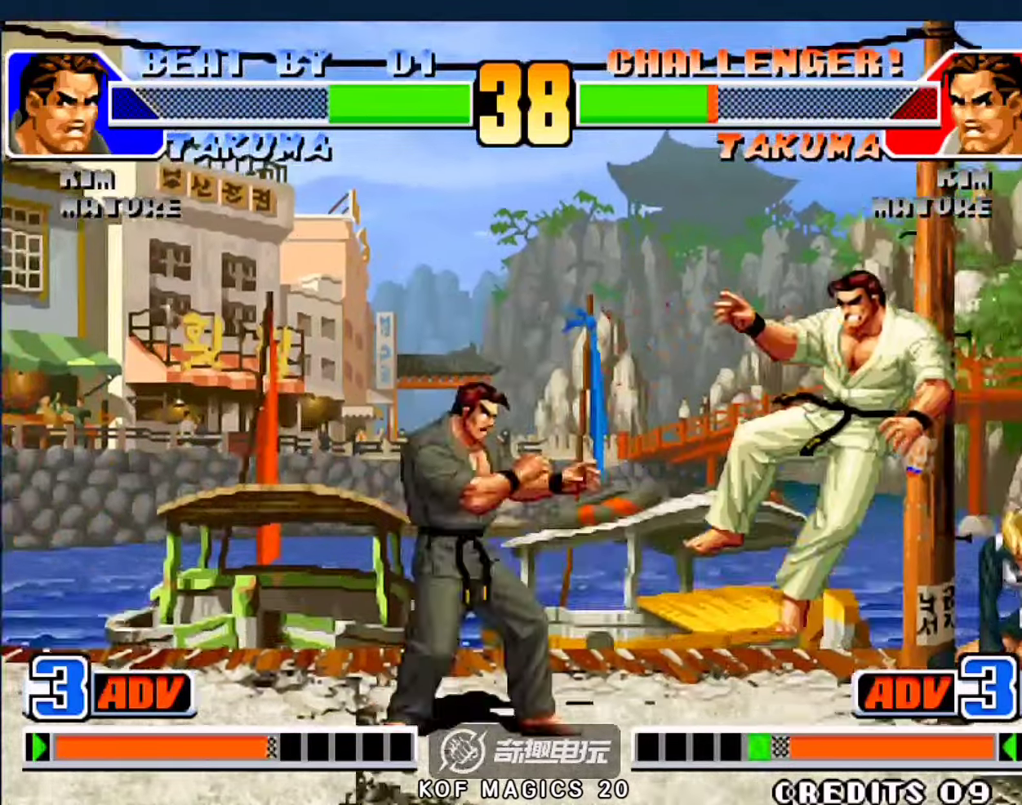
{"buttons": [], "left_stick": "center", "events": [[50, "left_stick", "center"], [117, "D", "down"], [184, "A", "up"], [250, "D", "up"]]}
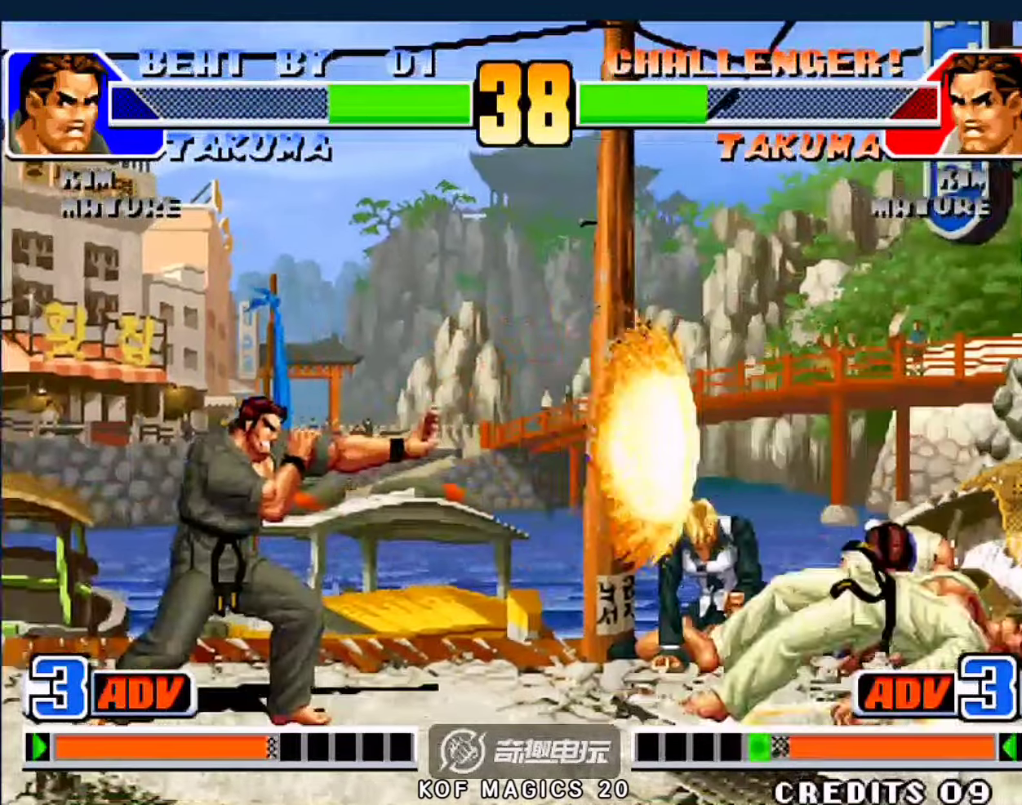
{"buttons": [], "left_stick": "right", "events": [[117, "left_stick", "right"]]}
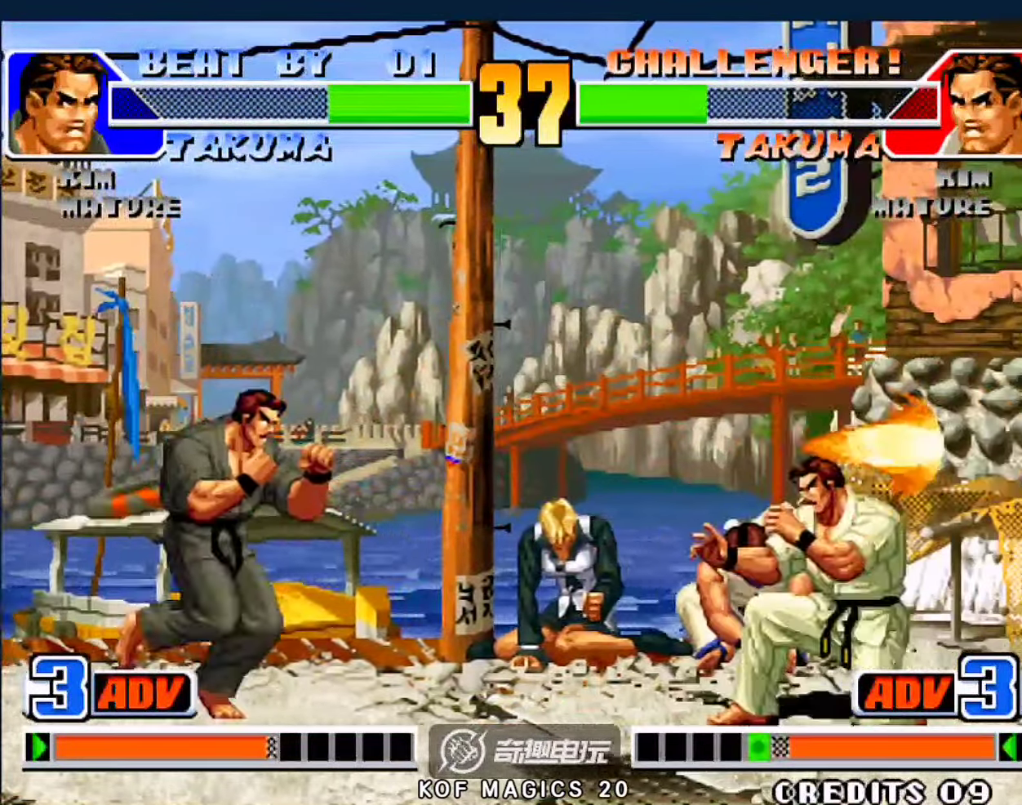
{"buttons": ["C", "D"], "left_stick": "center", "events": [[84, "left_stick", "left"], [184, "left_stick", "right"], [284, "left_stick", "center"], [384, "D", "down"], [417, "C", "down"]]}
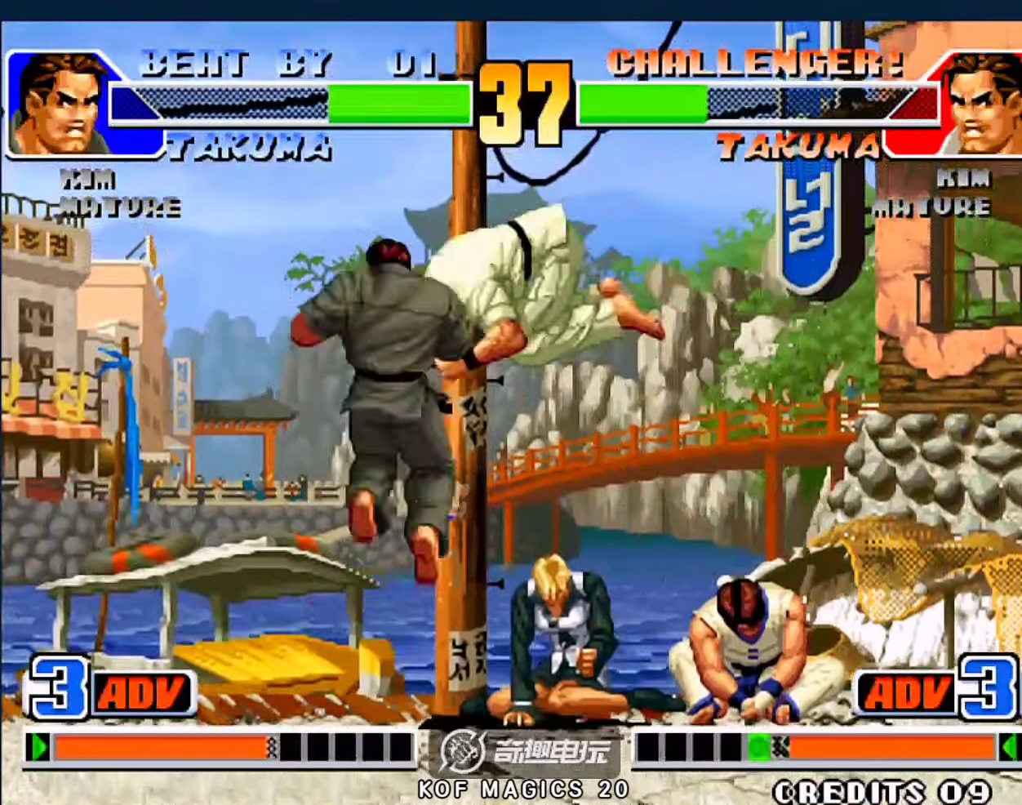
{"buttons": [], "left_stick": "right", "events": [[17, "D", "up"], [50, "C", "up"], [84, "left_stick", "left"], [217, "left_stick", "center"], [350, "left_stick", "right"]]}
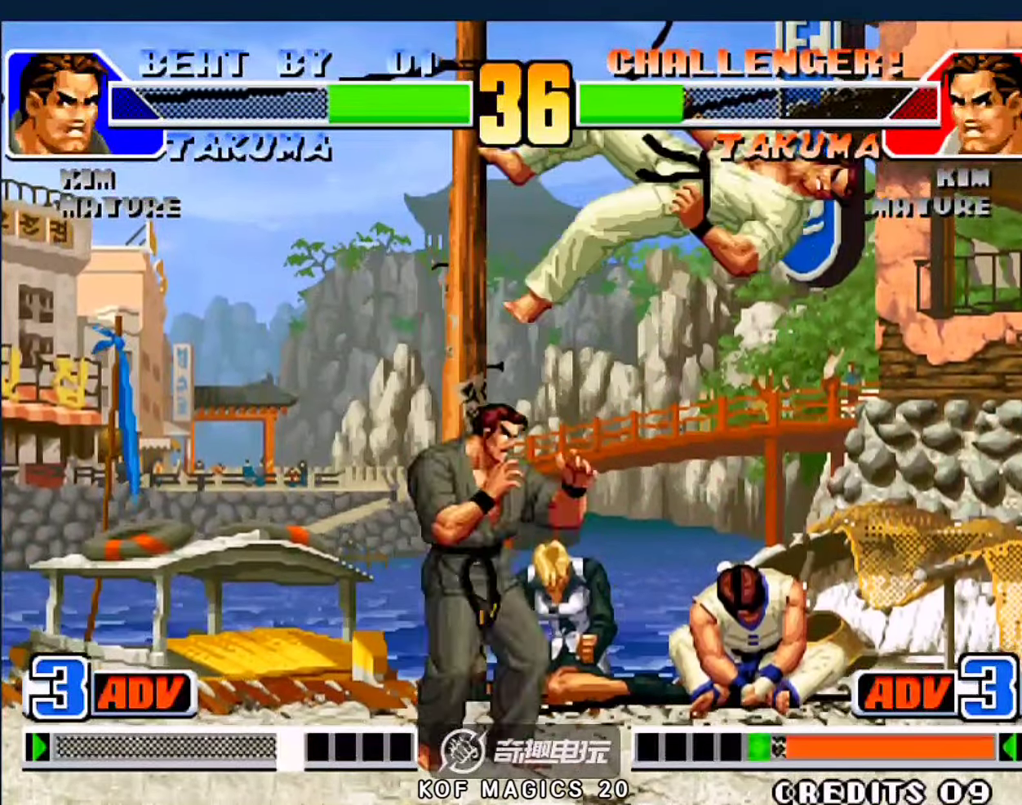
{"buttons": [], "left_stick": "left", "events": [[484, "left_stick", "left"]]}
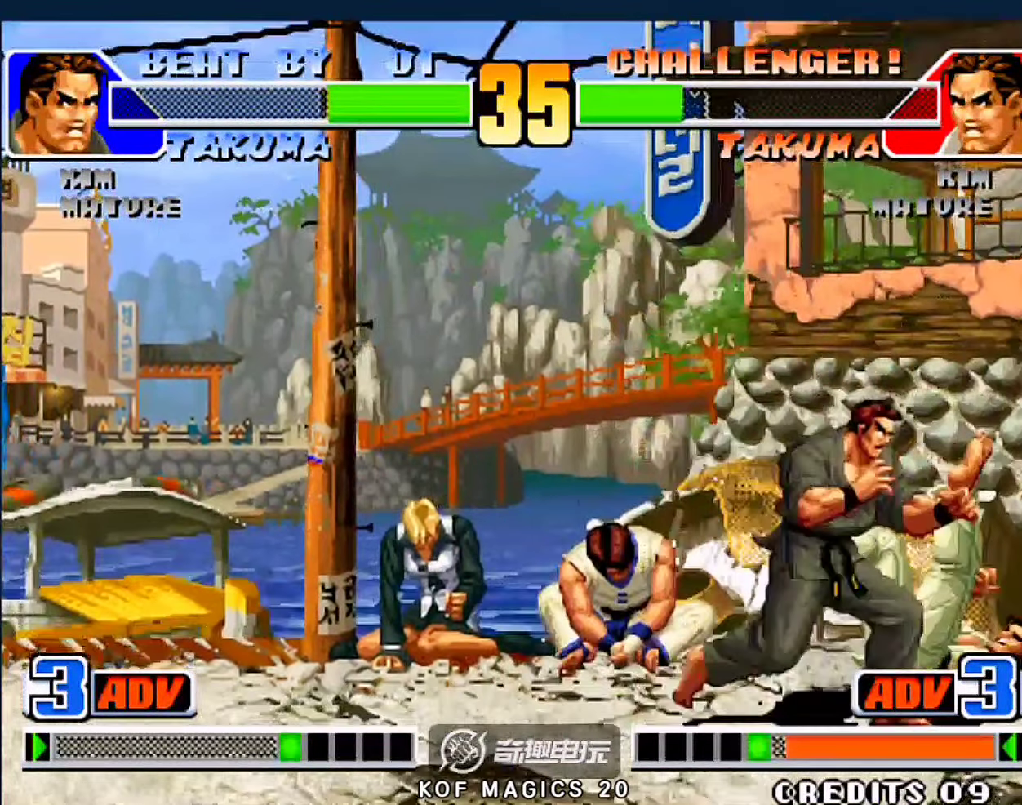
{"buttons": [], "left_stick": "up-right", "events": [[217, "left_stick", "up-right"]]}
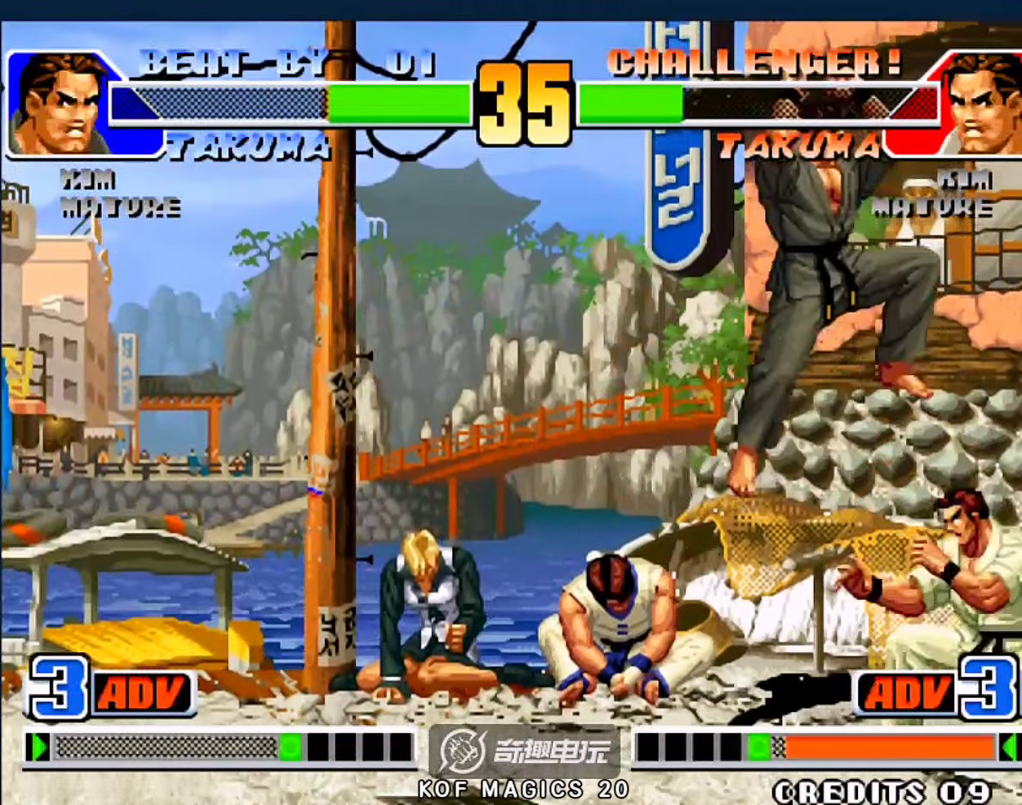
{"buttons": [], "left_stick": "down-left", "events": [[217, "B", "down"], [284, "B", "up"], [284, "left_stick", "right"], [417, "left_stick", "down-left"]]}
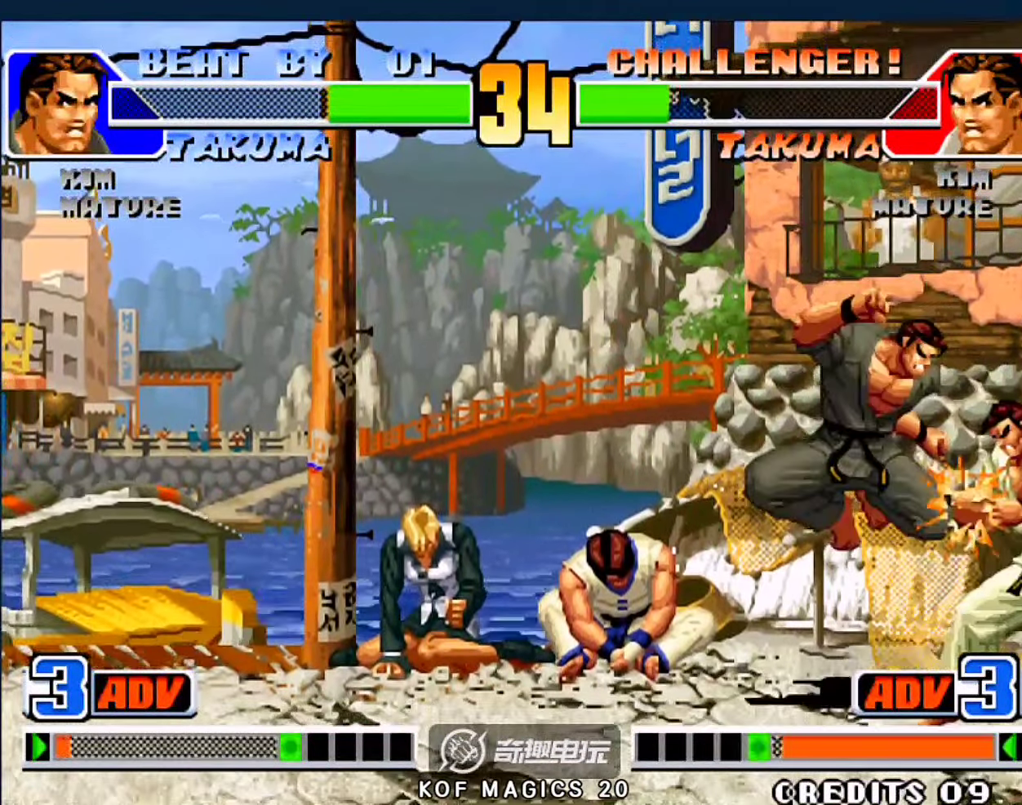
{"buttons": [], "left_stick": "center", "events": [[50, "B", "down"], [117, "B", "up"], [350, "A", "down"], [417, "A", "up"], [484, "left_stick", "center"]]}
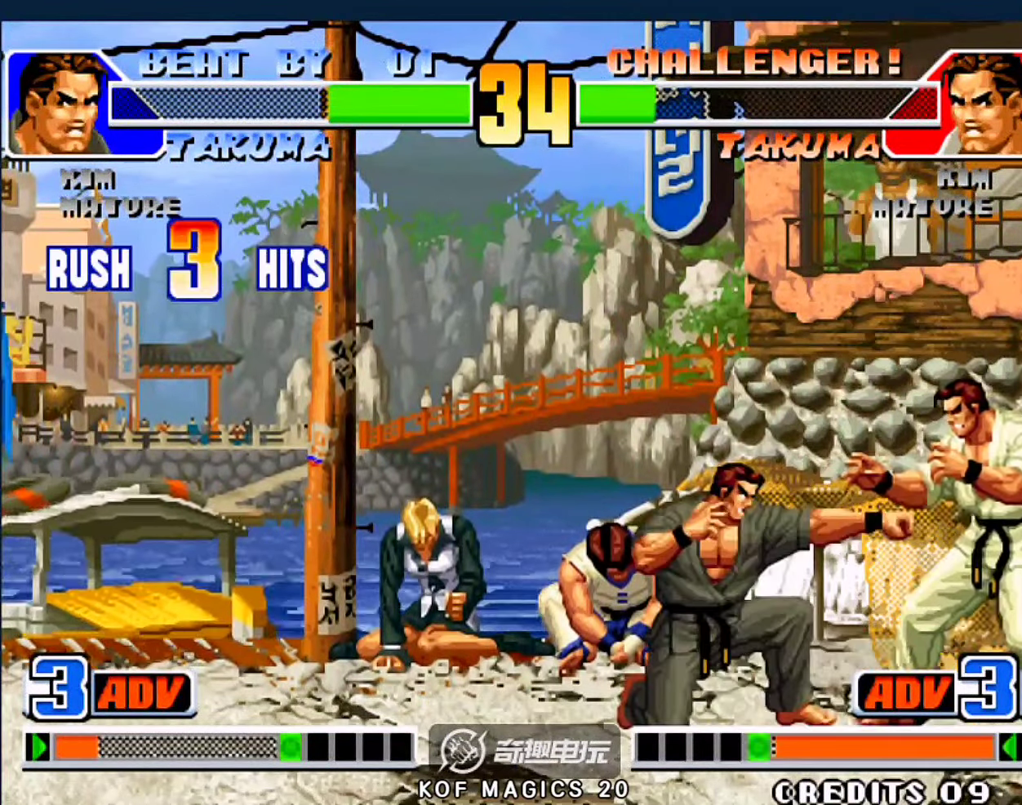
{"buttons": ["A"], "left_stick": "up-left", "events": [[17, "A", "down"], [17, "left_stick", "right"], [150, "left_stick", "left"], [184, "A", "up"], [217, "left_stick", "down-right"], [384, "left_stick", "down-left"], [417, "A", "down"], [484, "left_stick", "up-left"]]}
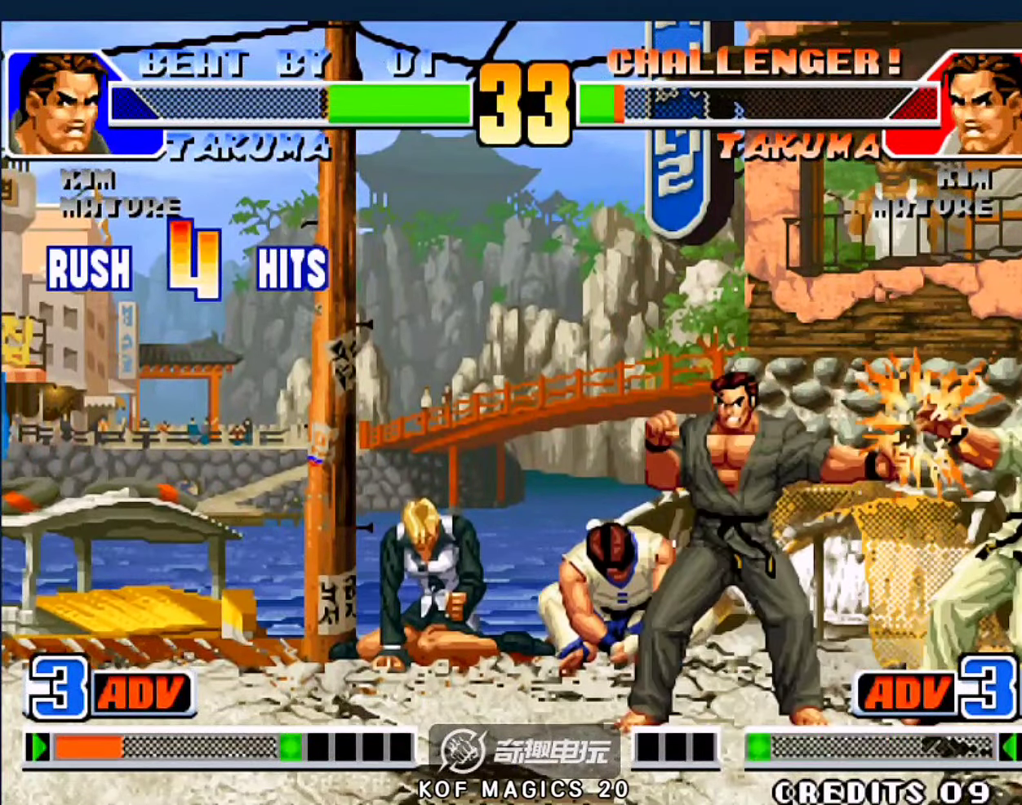
{"buttons": [], "left_stick": "down-right", "events": [[50, "A", "up"], [84, "left_stick", "center"], [184, "left_stick", "down"], [384, "left_stick", "down-right"]]}
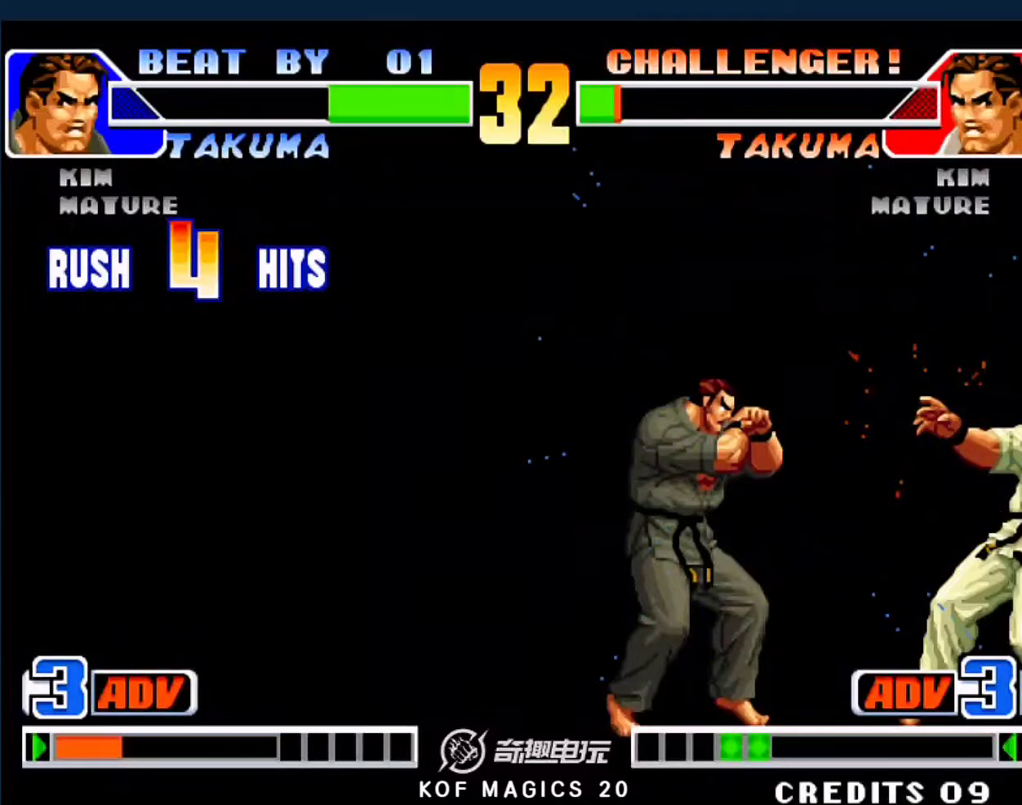
{"buttons": [], "left_stick": "down-right", "events": []}
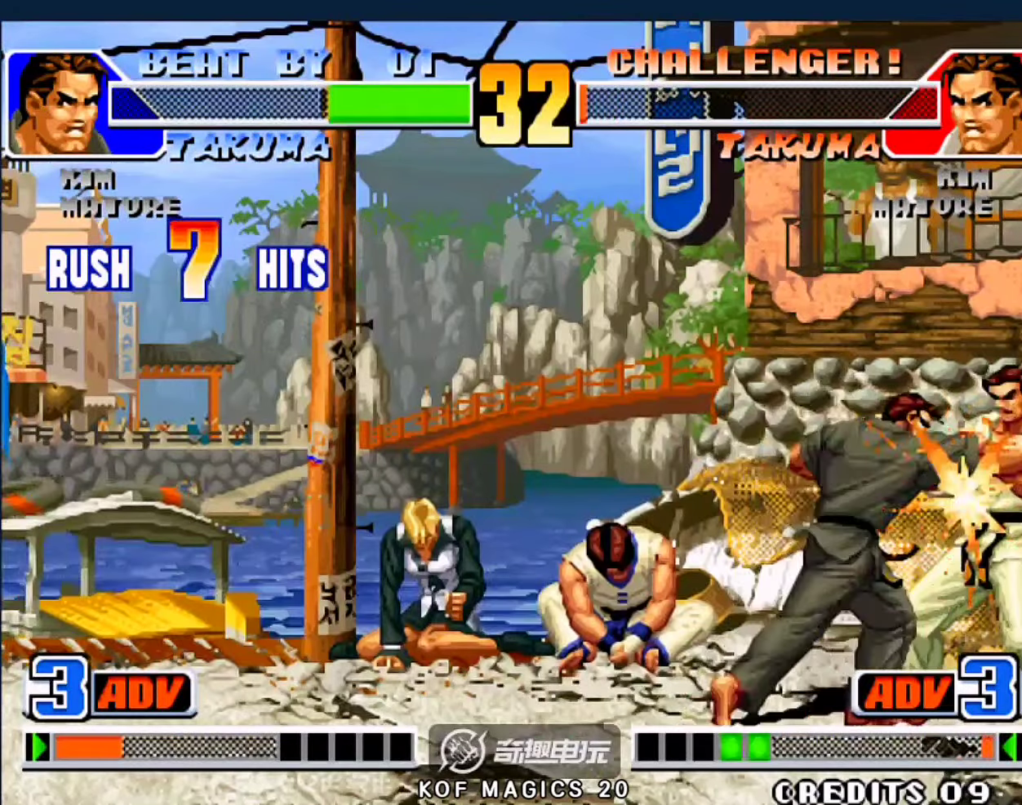
{"buttons": ["D"], "left_stick": "center", "events": [[184, "left_stick", "center"], [417, "D", "down"]]}
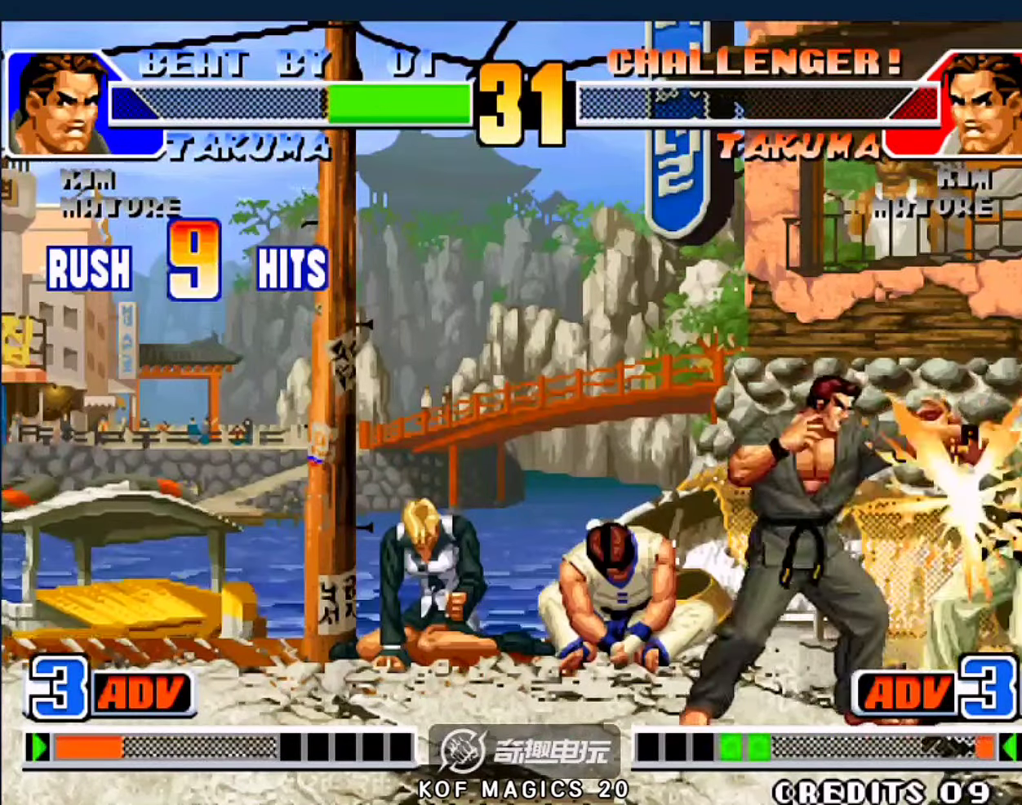
{"buttons": [], "left_stick": "center", "events": [[117, "D", "up"]]}
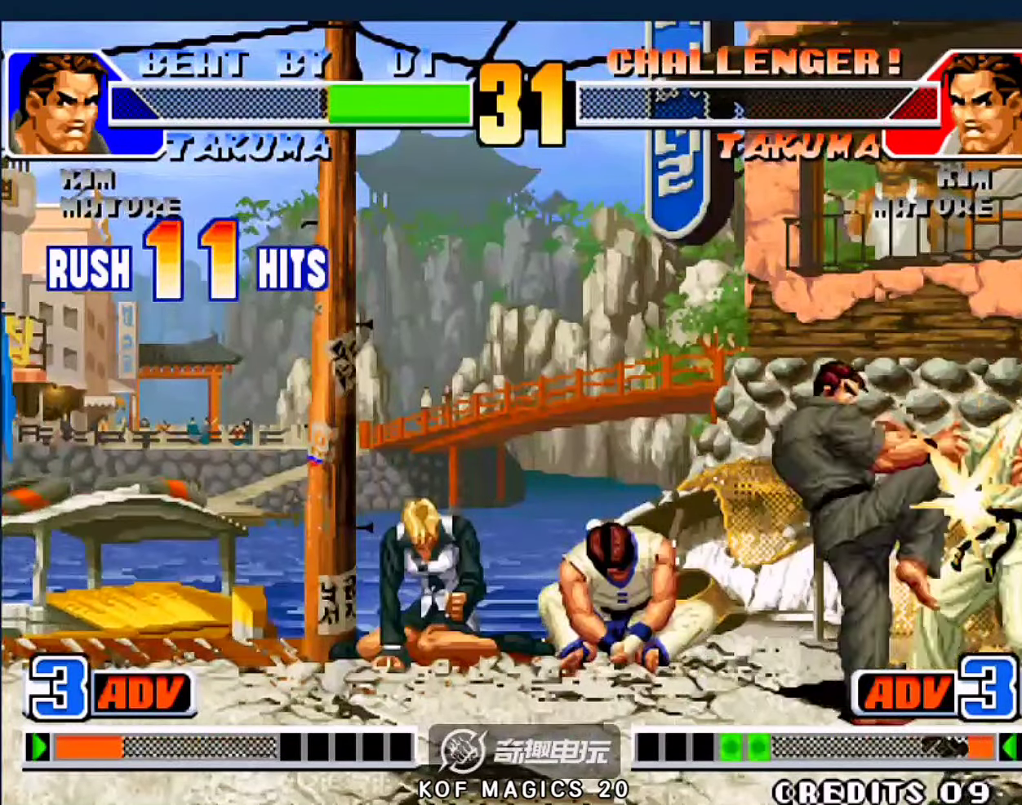
{"buttons": [], "left_stick": "center", "events": []}
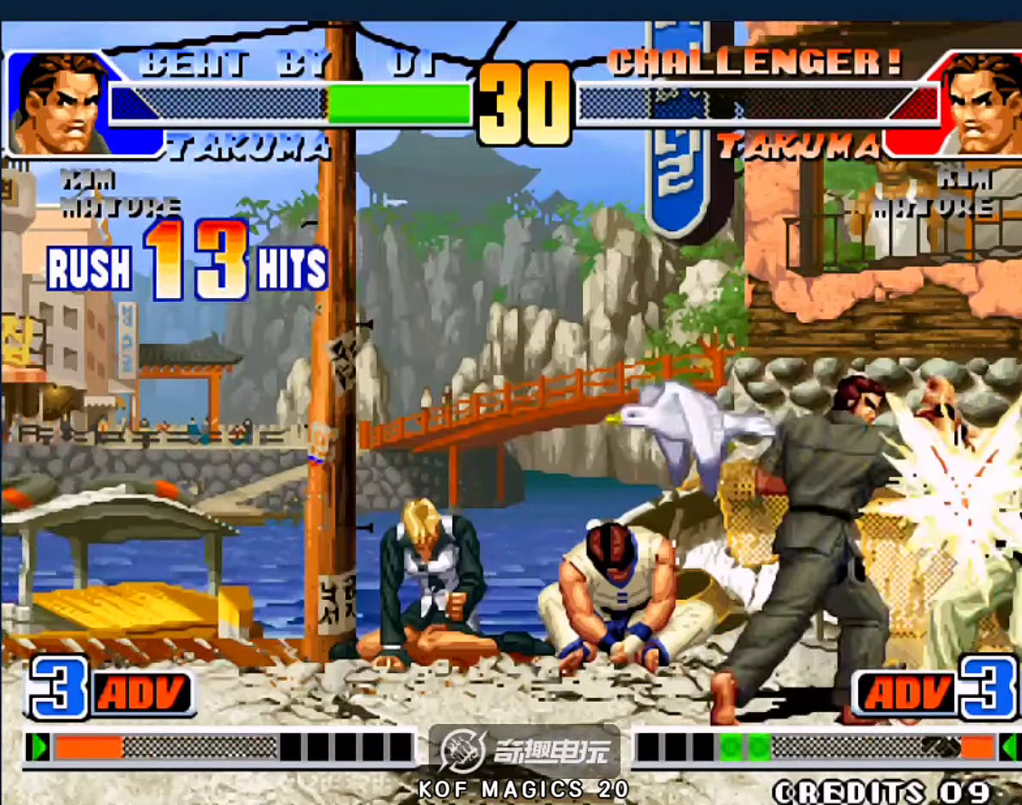
{"buttons": [], "left_stick": "center", "events": []}
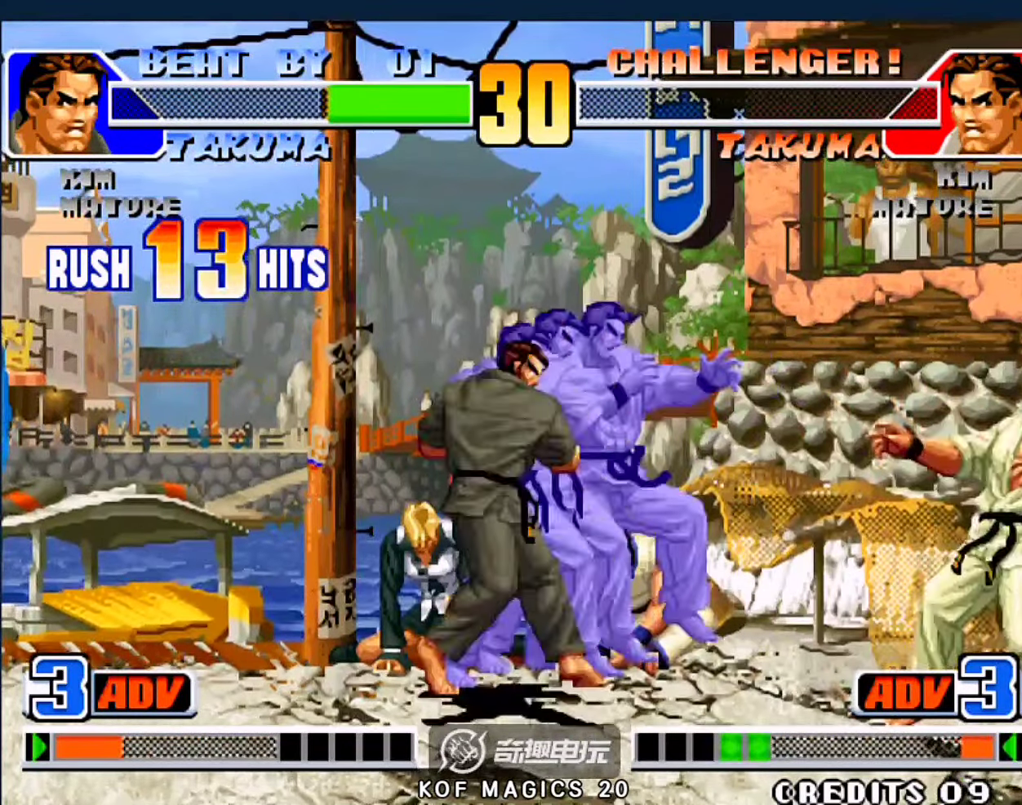
{"buttons": ["C"], "left_stick": "center", "events": [[217, "A", "down"], [217, "B", "down"], [217, "C", "down"], [317, "A", "up"], [350, "B", "up"], [384, "A", "down"], [384, "B", "down"], [384, "D", "down"], [484, "A", "up"], [484, "B", "up"], [484, "D", "up"]]}
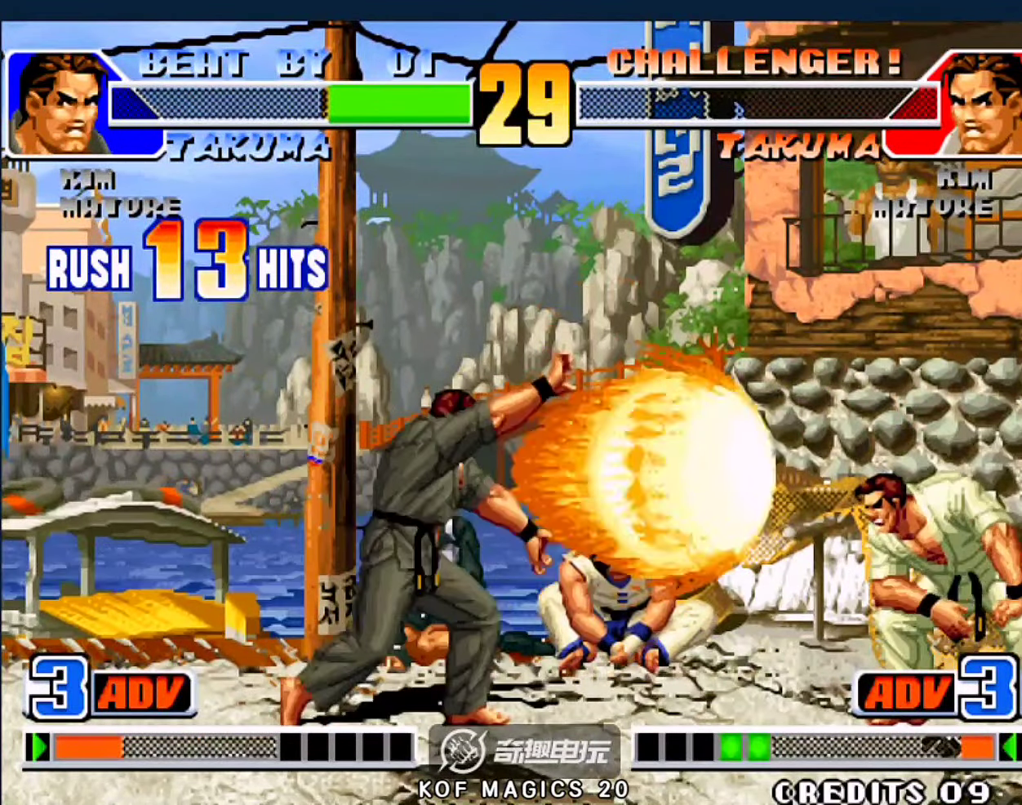
{"buttons": [], "left_stick": "center", "events": [[17, "A", "down"], [17, "B", "down"], [17, "D", "down"], [117, "A", "up"], [117, "B", "up"], [117, "C", "up"], [117, "D", "up"]]}
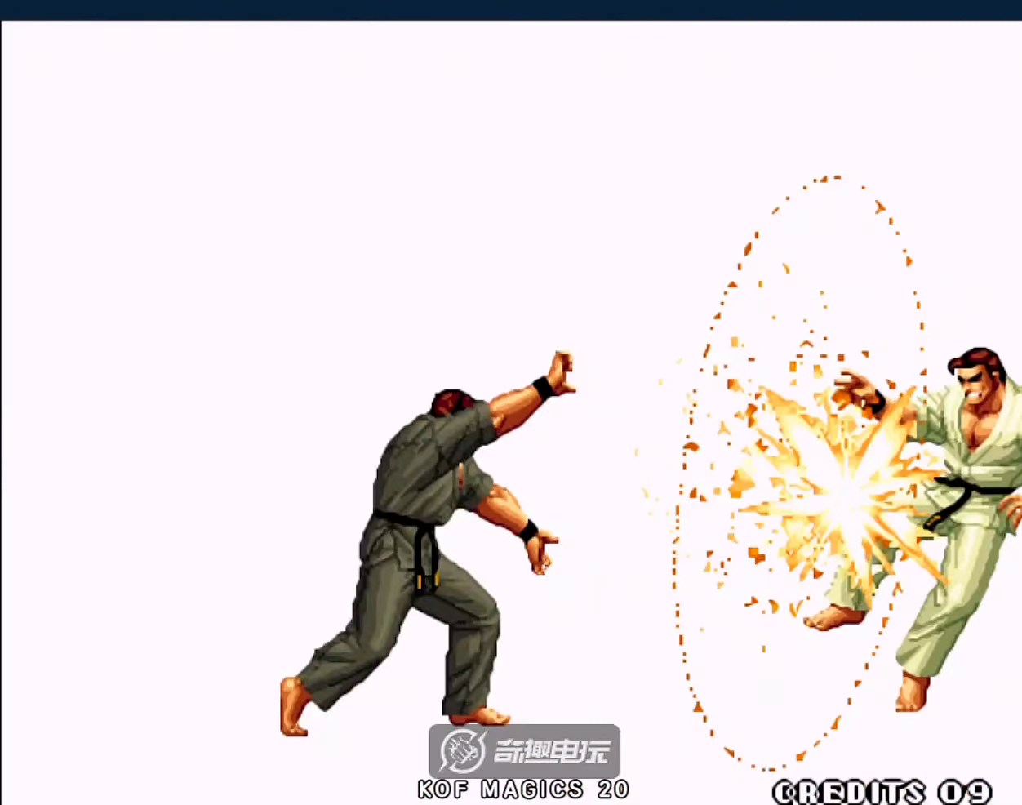
{"buttons": [], "left_stick": "center", "events": []}
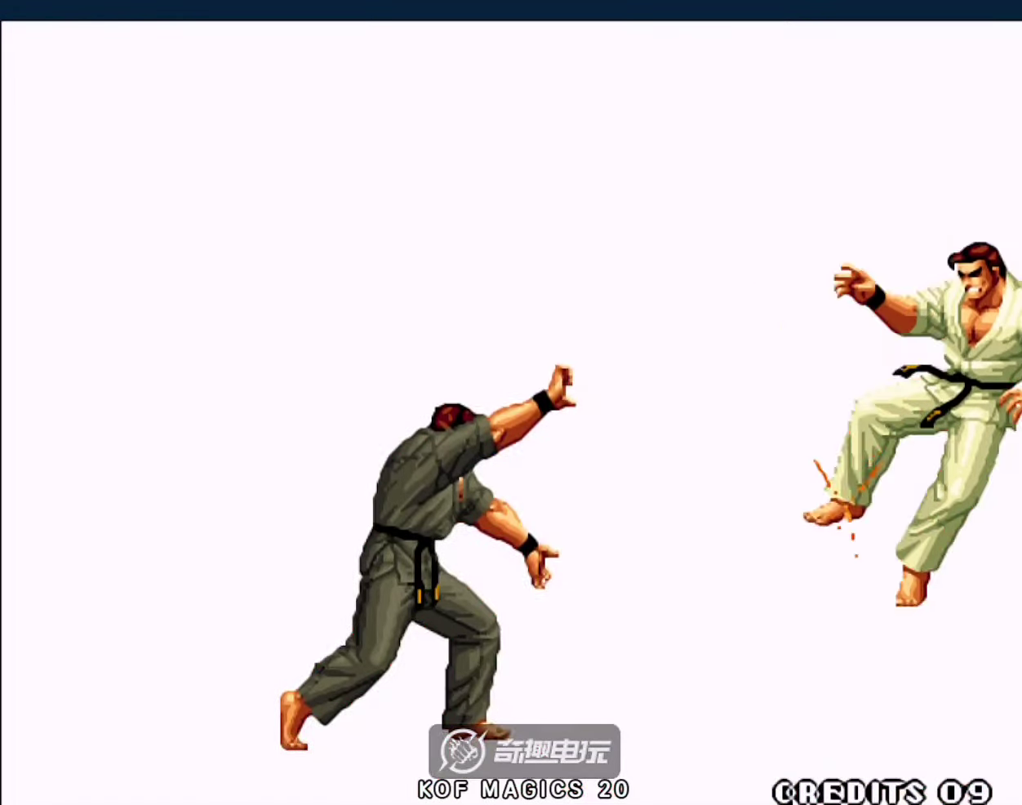
{"buttons": [], "left_stick": "center", "events": []}
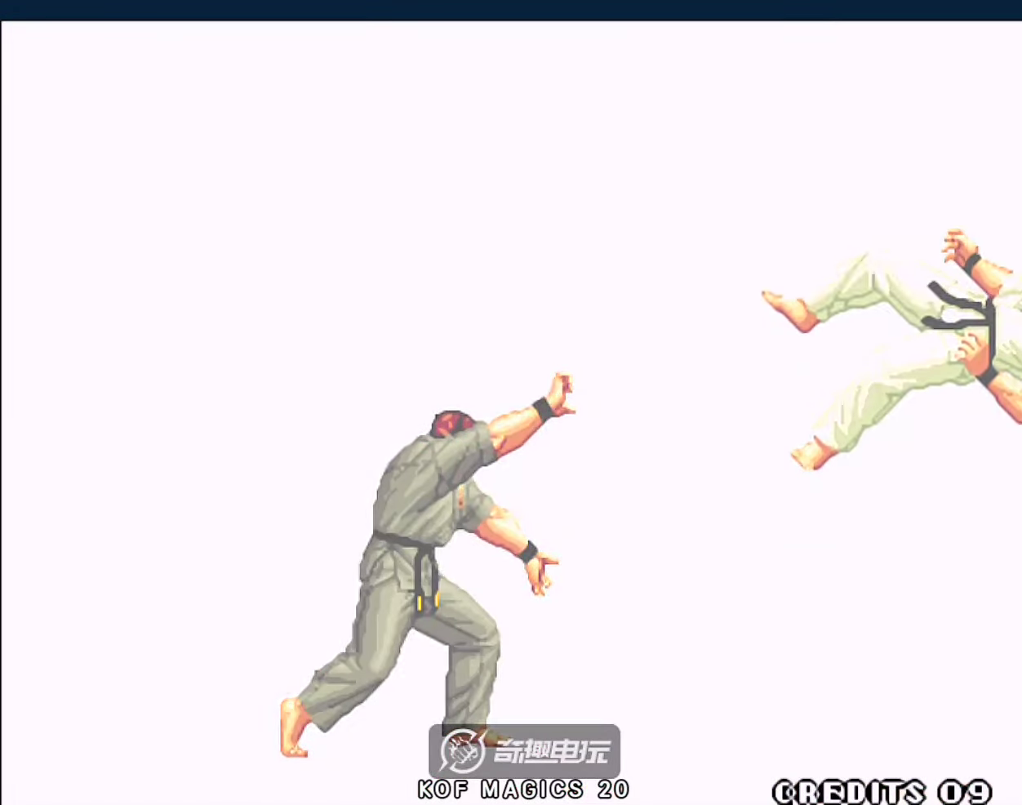
{"buttons": ["B", "C"], "left_stick": "right", "events": [[50, "A", "down"], [50, "C", "down"], [50, "D", "down"], [50, "left_stick", "right"], [134, "left_stick", "center"], [200, "C", "up"], [200, "left_stick", "left"], [234, "D", "up"], [267, "A", "up"], [300, "C", "down"], [300, "left_stick", "right"], [400, "left_stick", "left"], [467, "B", "down"], [500, "left_stick", "right"]]}